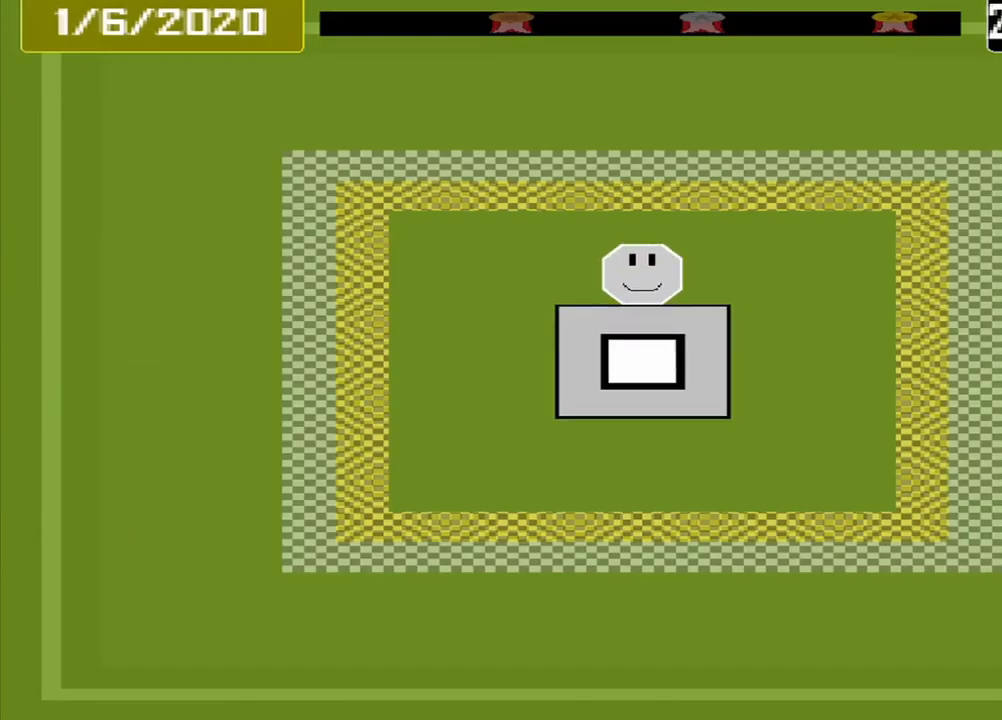
Gameplay with a controller (PlayStation layout); each line is a JSON object with the inputs held at the frame after it. "events" lists button and stick changes between this image and that frame as [ms after this image, input, new state], when the widget could be followed in between. Not read: L3 R3 left_stick right_stick.
{"buttons": [], "events": []}
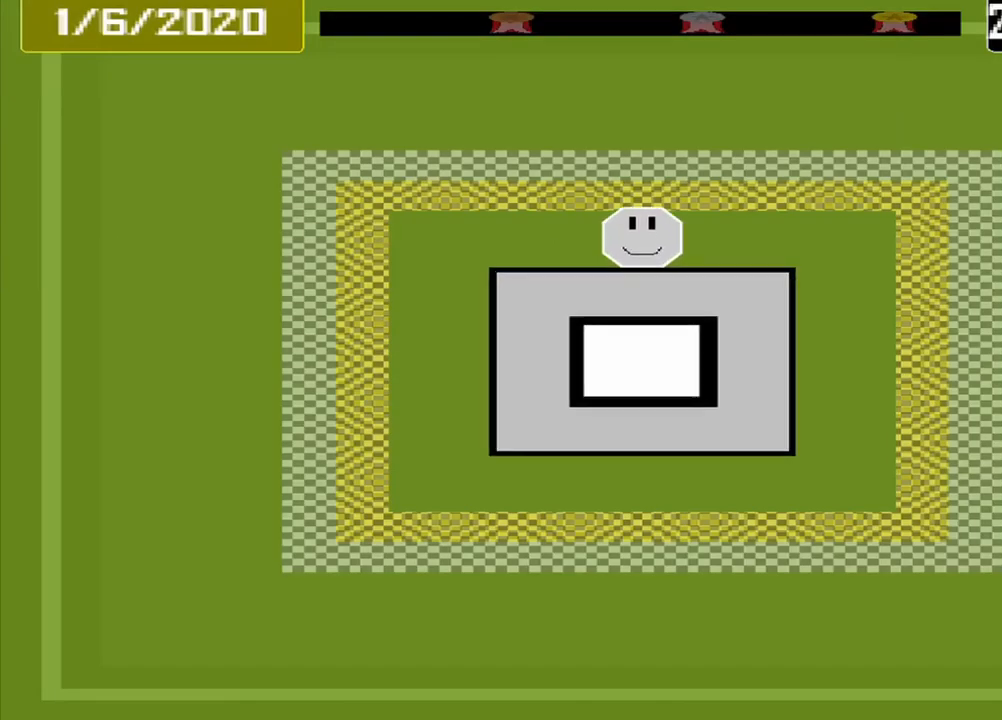
{"buttons": [], "events": []}
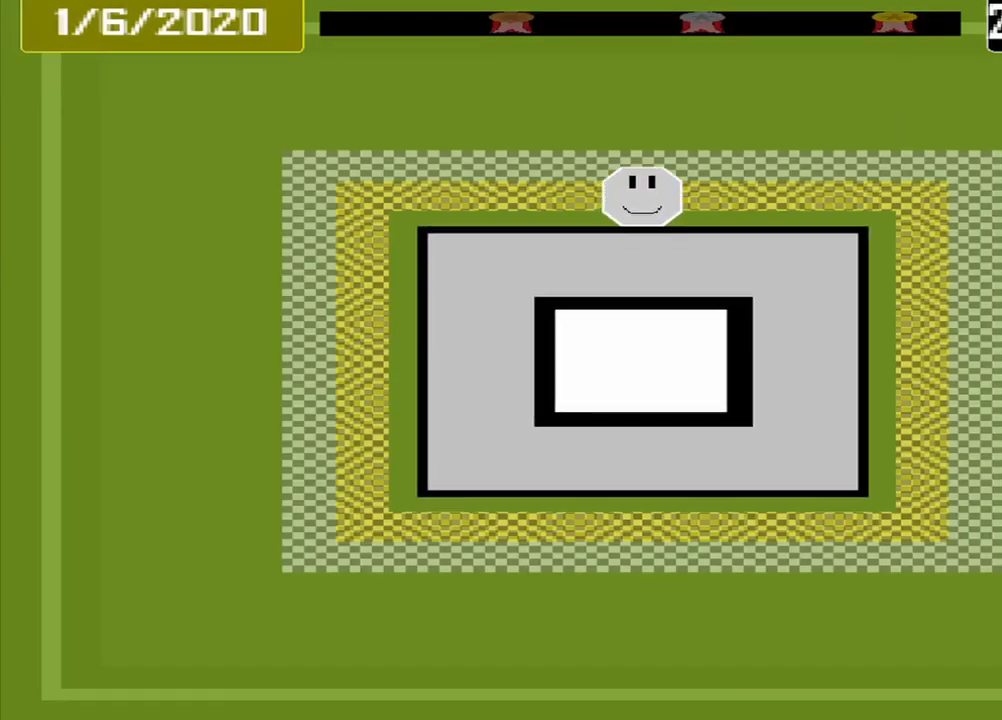
{"buttons": [], "events": [[334, "CROSS", "down"], [500, "CROSS", "up"]]}
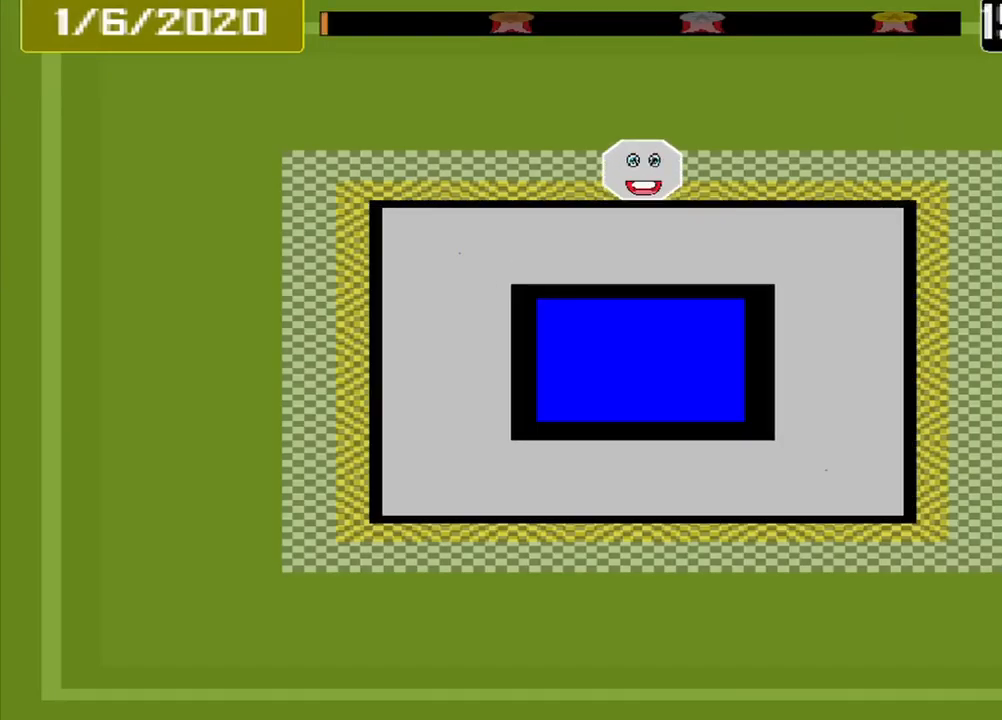
{"buttons": [], "events": []}
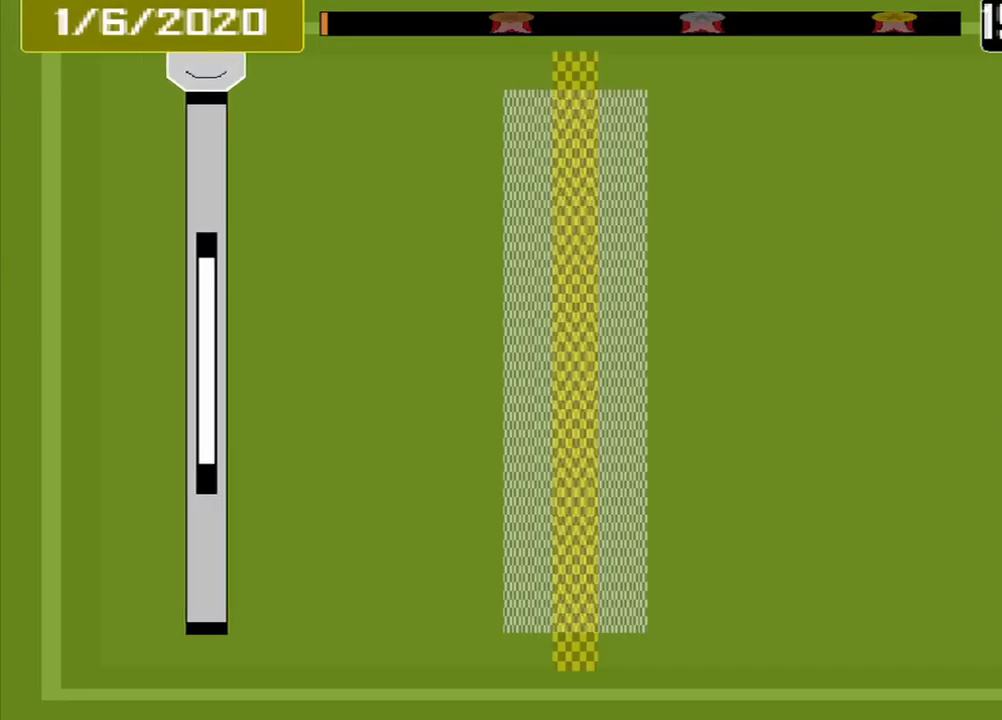
{"buttons": [], "events": []}
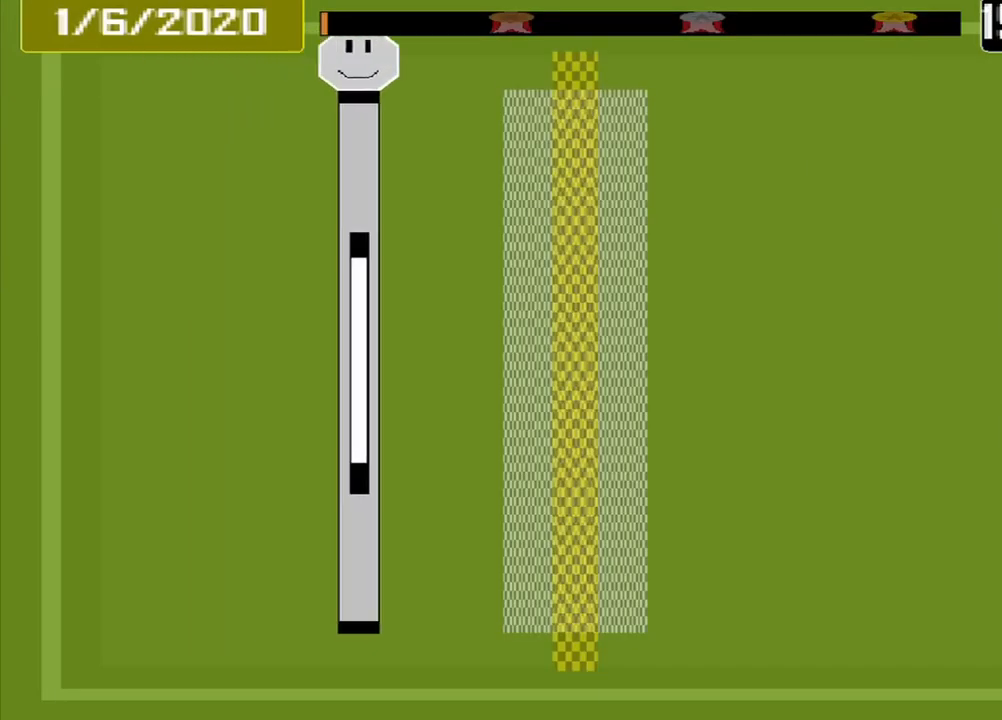
{"buttons": [], "events": []}
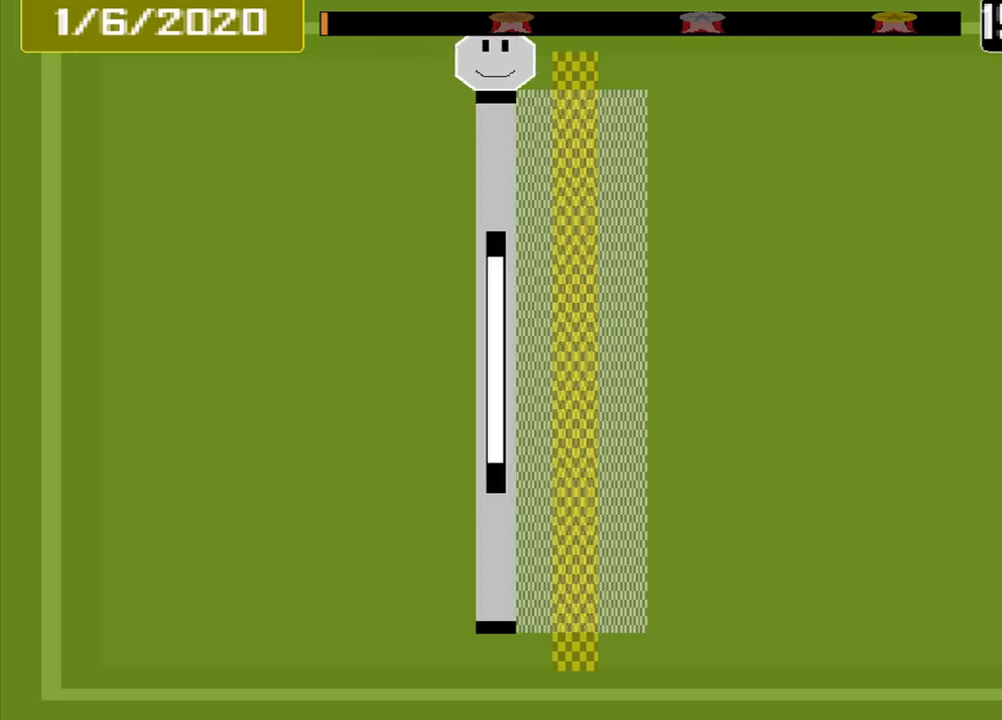
{"buttons": [], "events": [[334, "CROSS", "down"], [459, "CROSS", "up"]]}
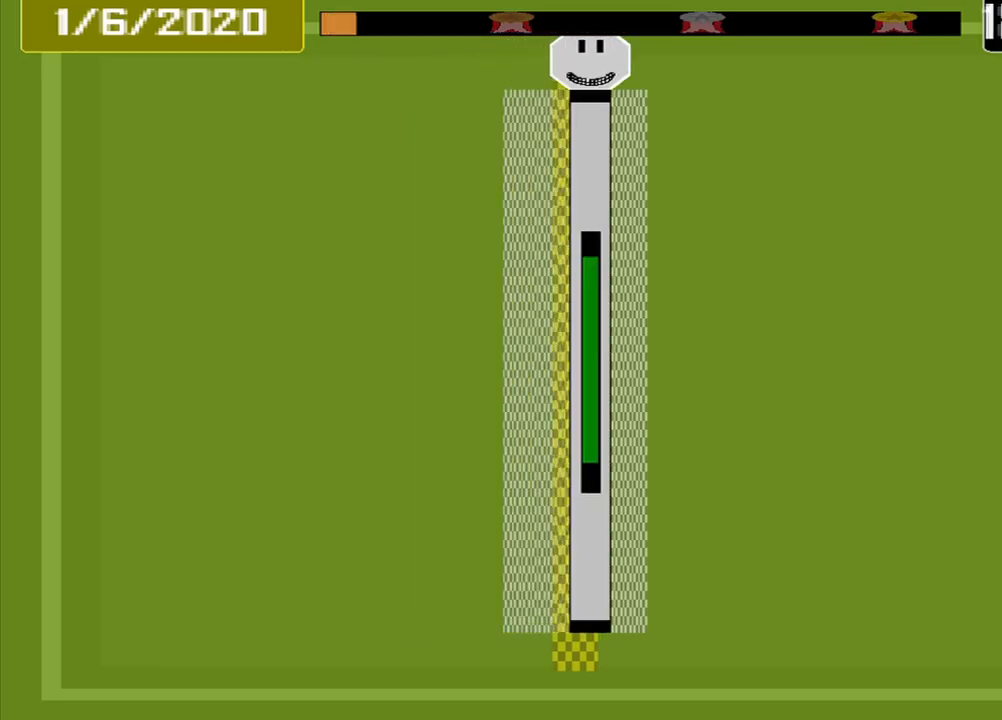
{"buttons": [], "events": []}
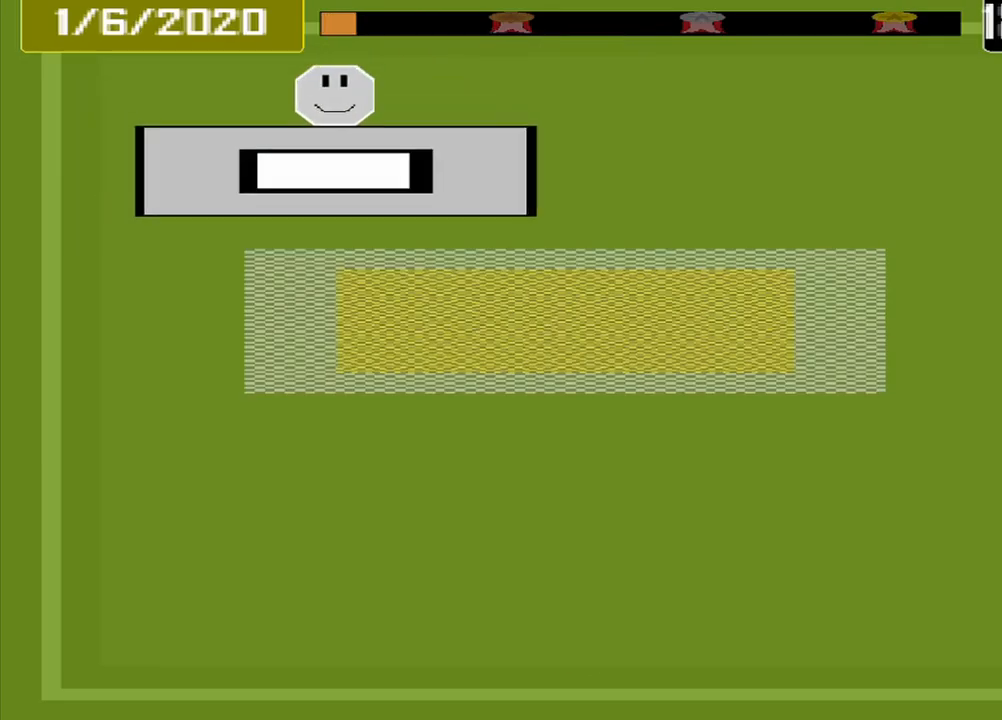
{"buttons": [], "events": []}
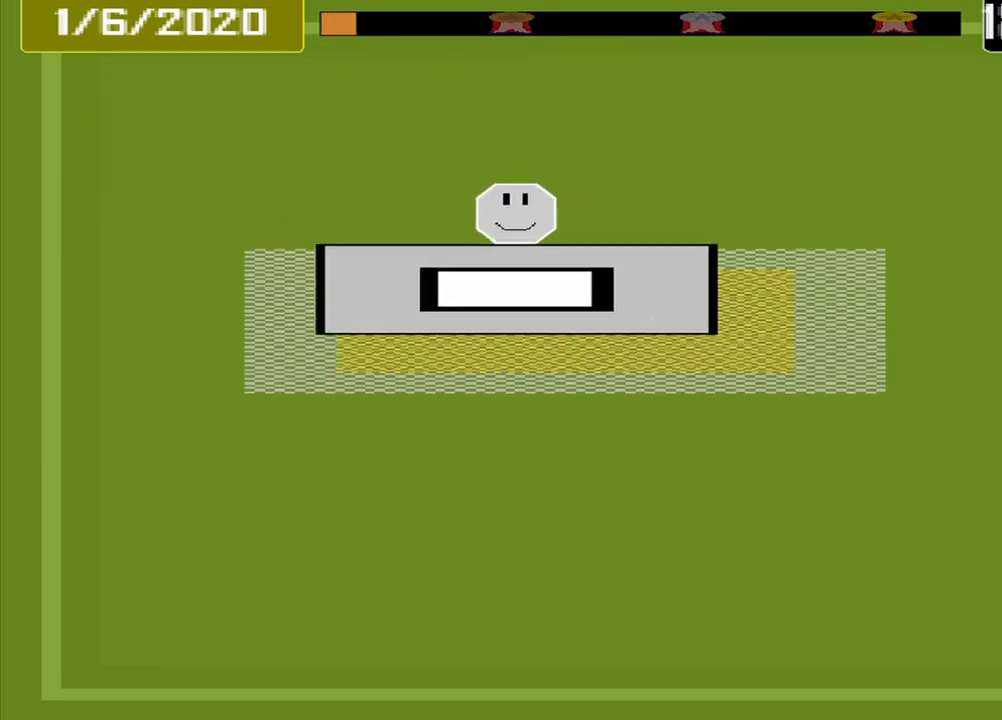
{"buttons": [], "events": [[125, "CROSS", "down"], [209, "CROSS", "up"]]}
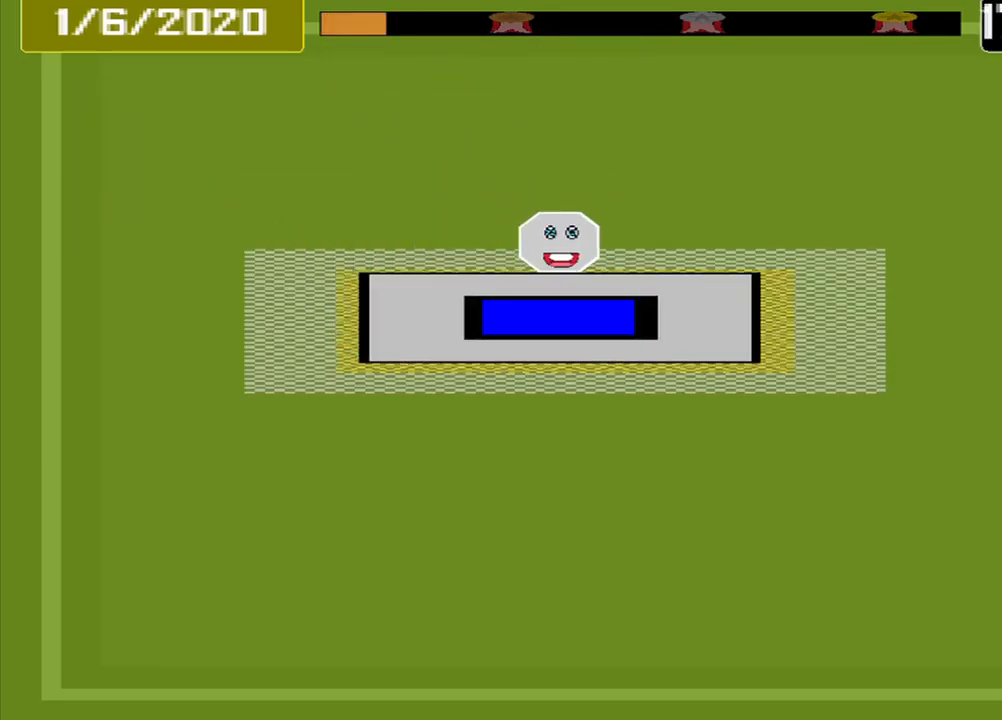
{"buttons": [], "events": []}
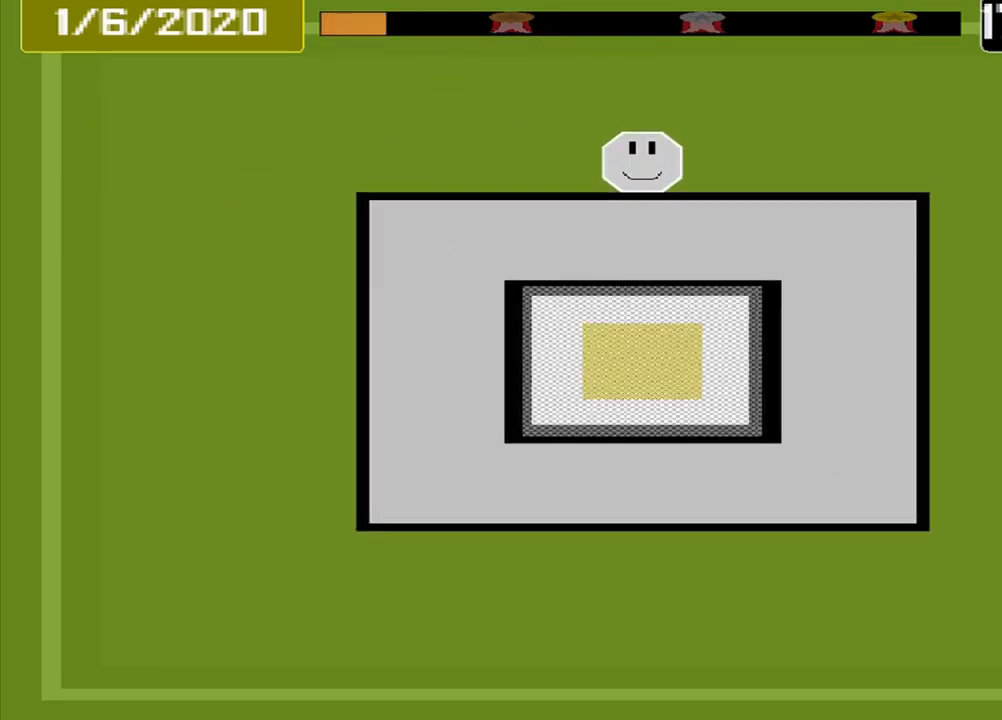
{"buttons": [], "events": []}
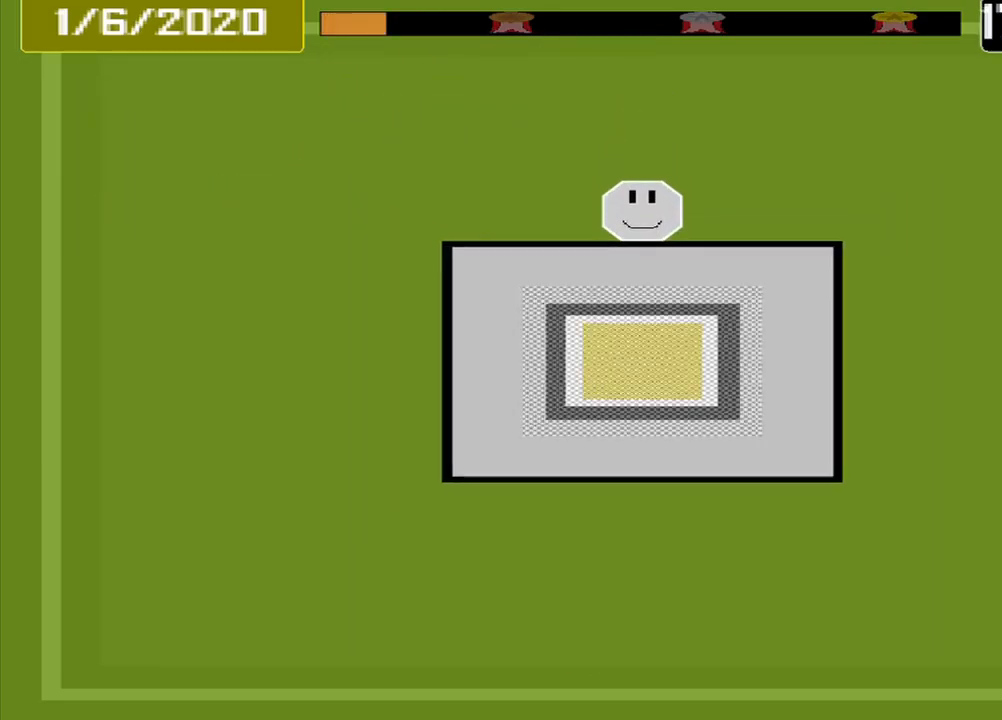
{"buttons": [], "events": []}
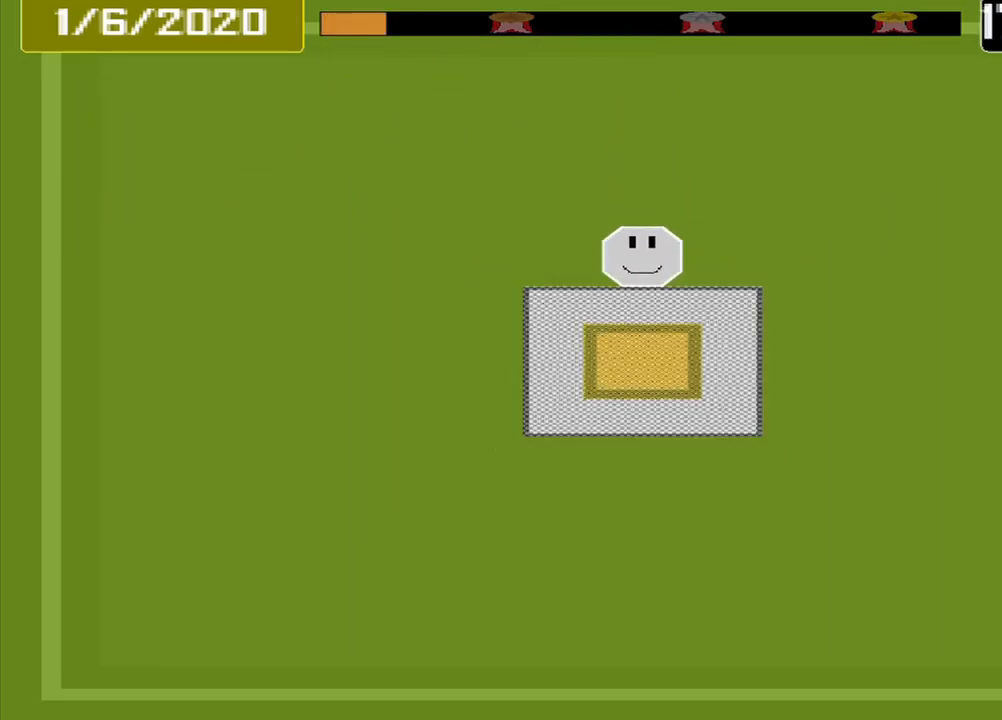
{"buttons": [], "events": []}
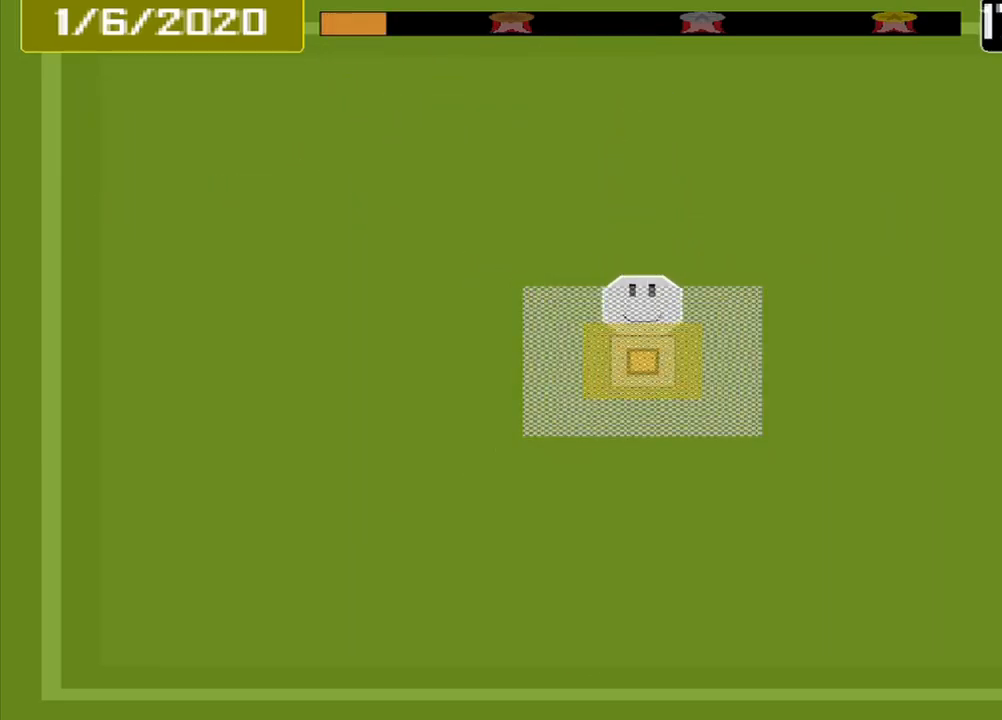
{"buttons": [], "events": [[42, "CROSS", "down"], [209, "CROSS", "up"]]}
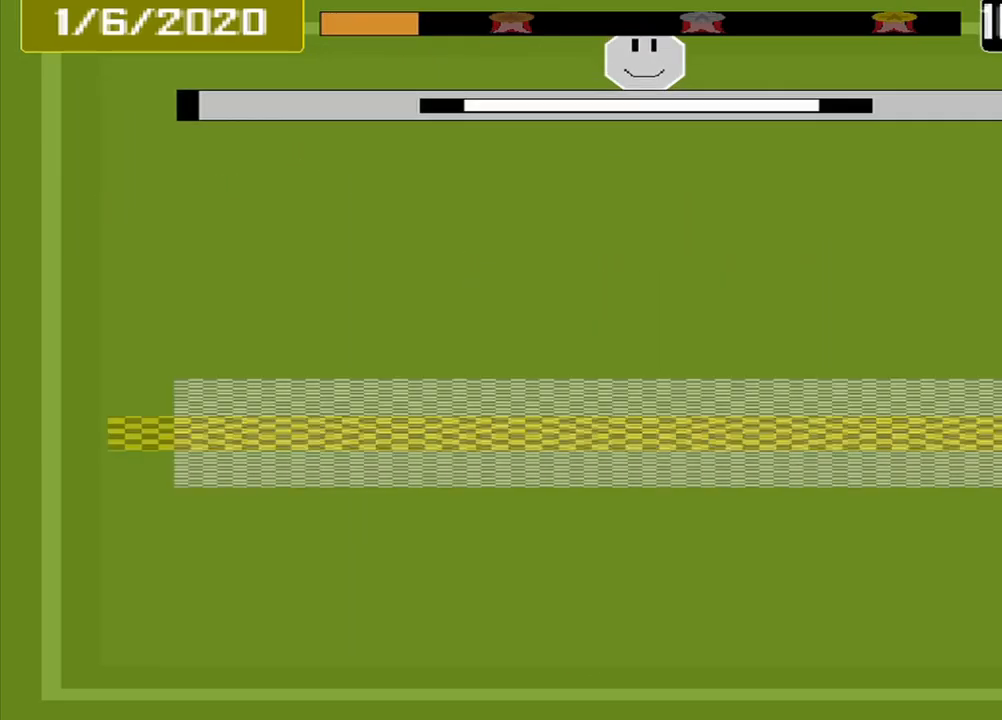
{"buttons": [], "events": []}
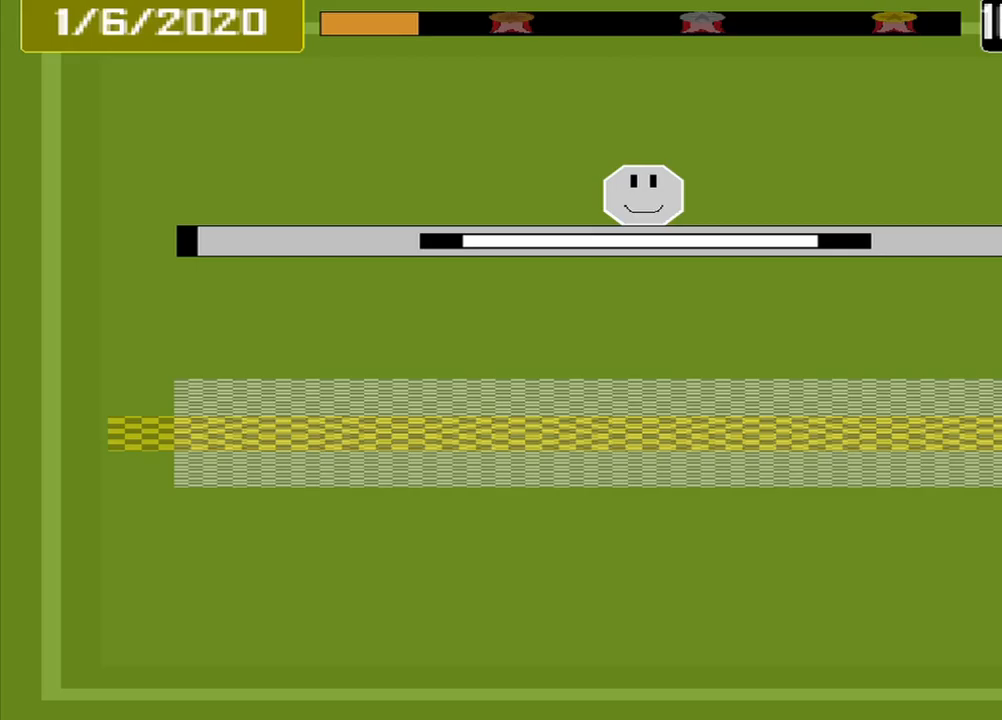
{"buttons": [], "events": []}
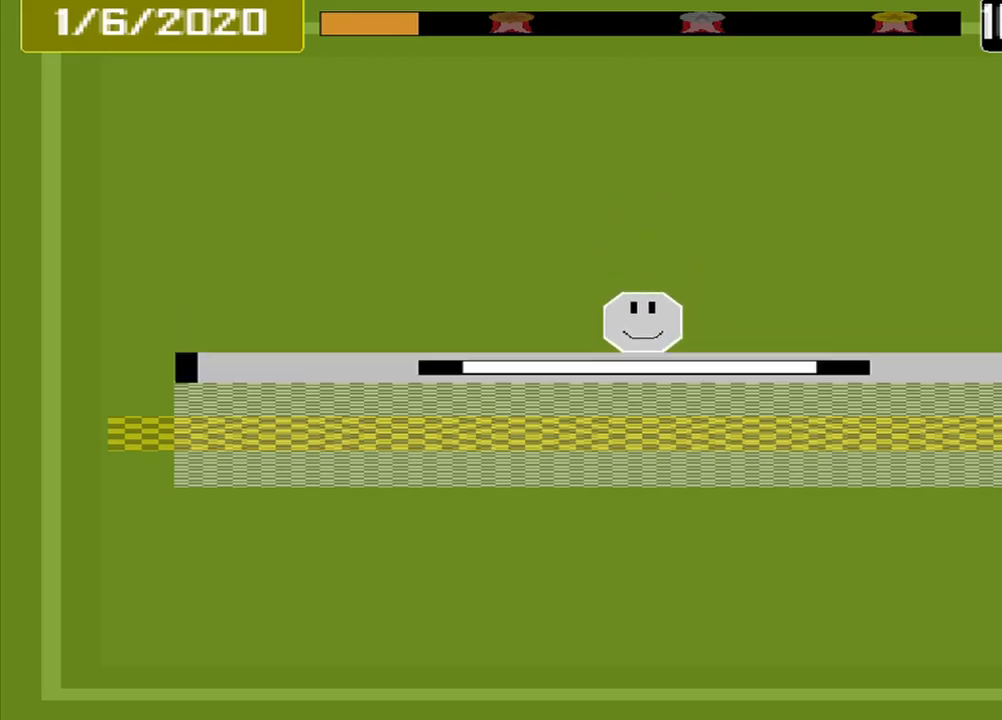
{"buttons": [], "events": [[250, "CROSS", "down"], [417, "CROSS", "up"]]}
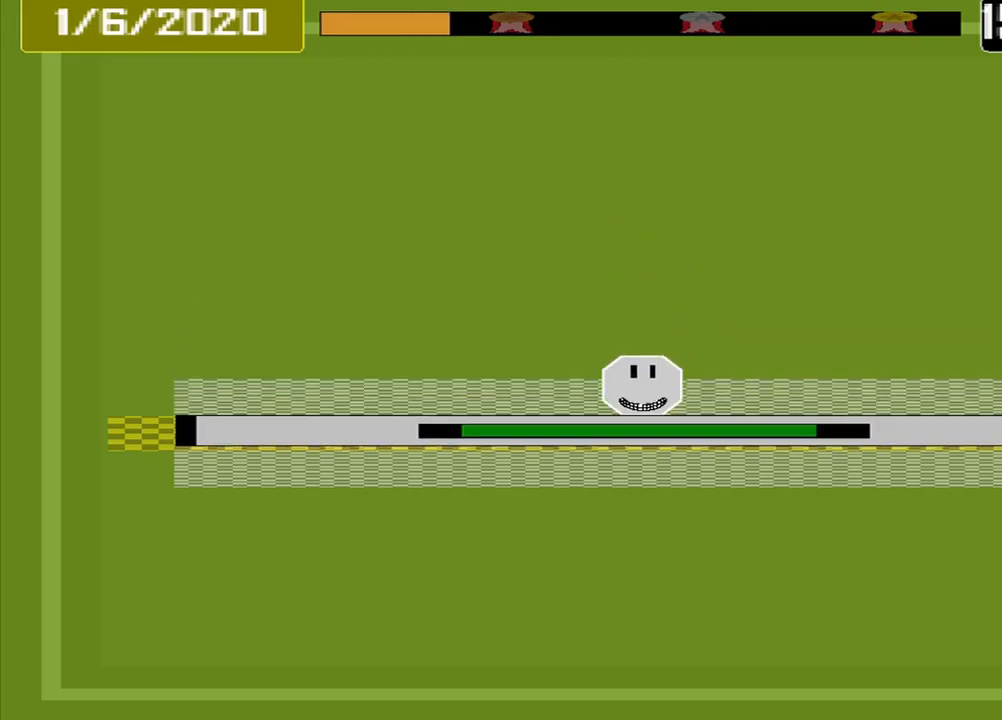
{"buttons": [], "events": []}
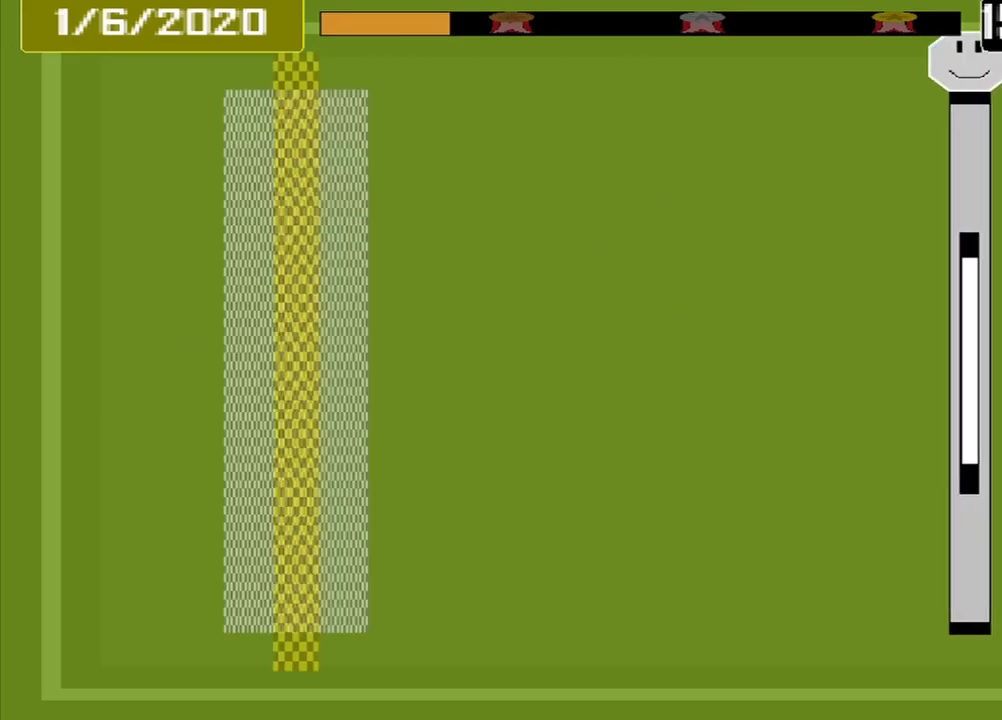
{"buttons": [], "events": []}
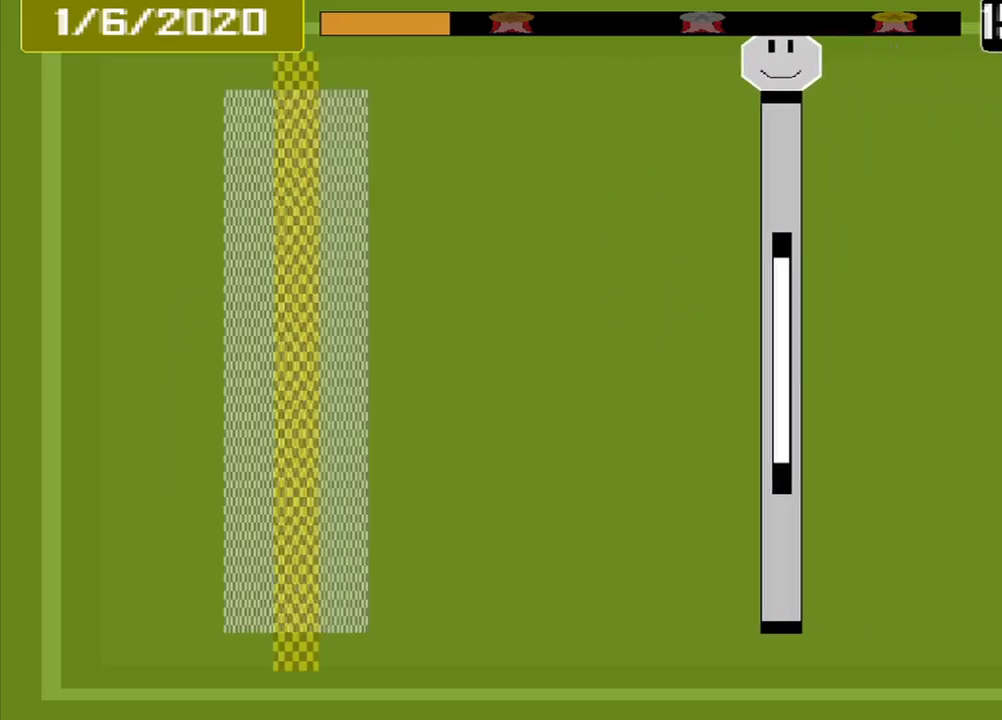
{"buttons": [], "events": []}
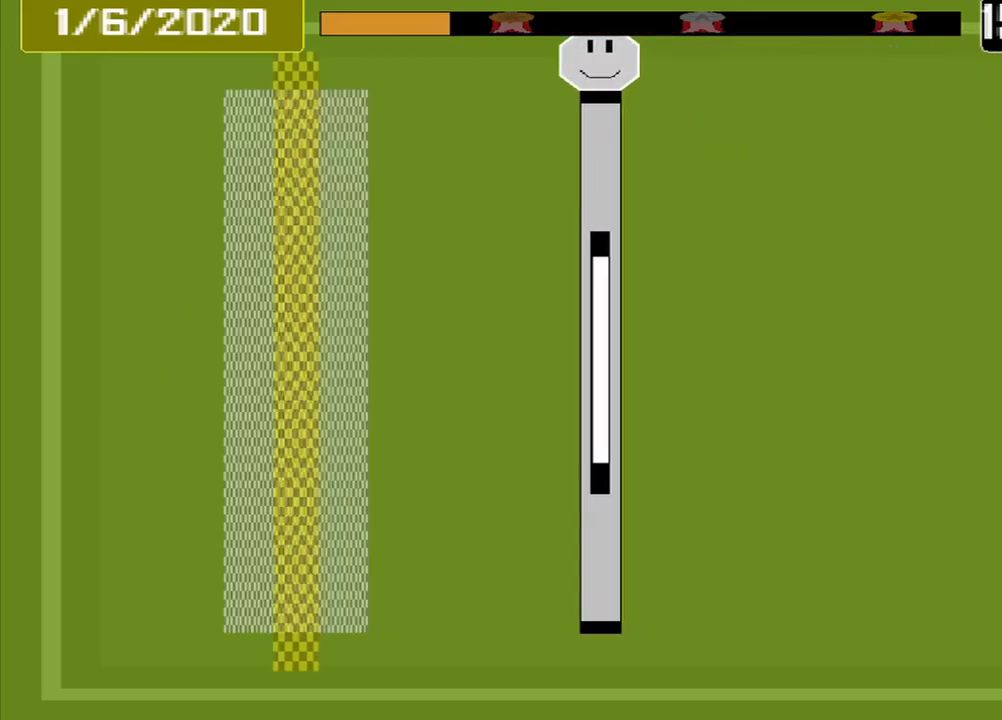
{"buttons": [], "events": []}
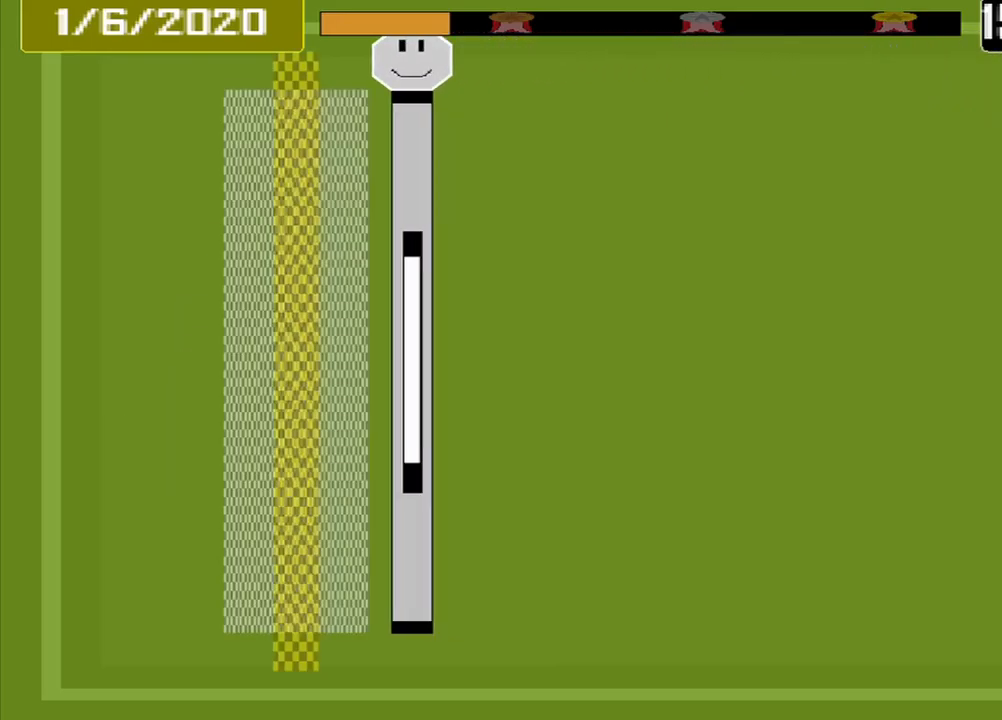
{"buttons": [], "events": [[333, "CROSS", "down"], [417, "CROSS", "up"]]}
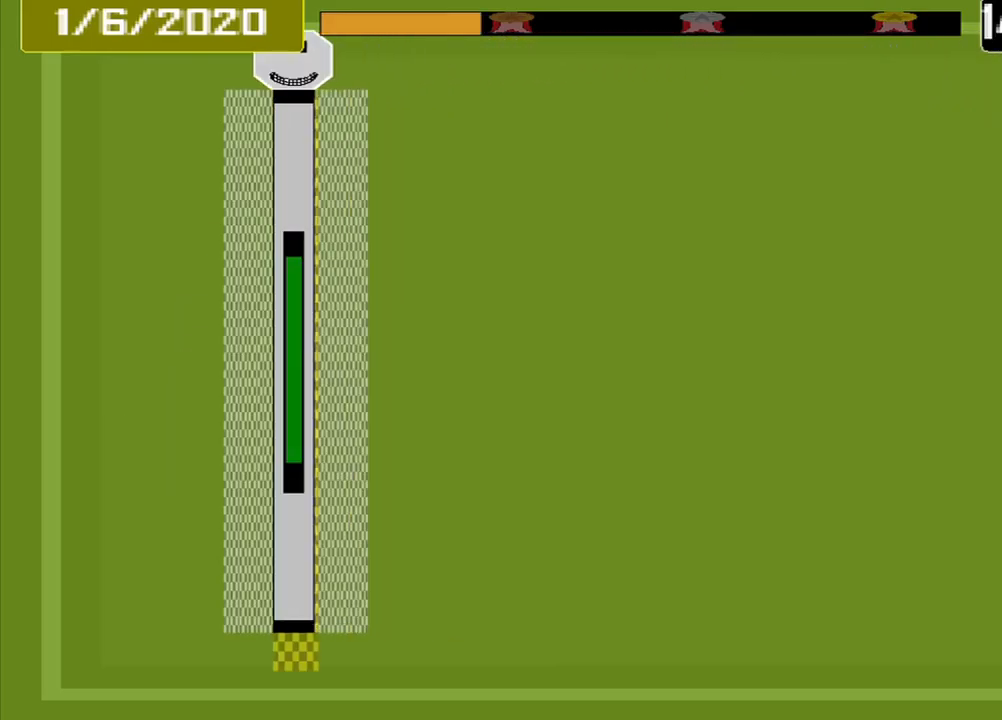
{"buttons": [], "events": []}
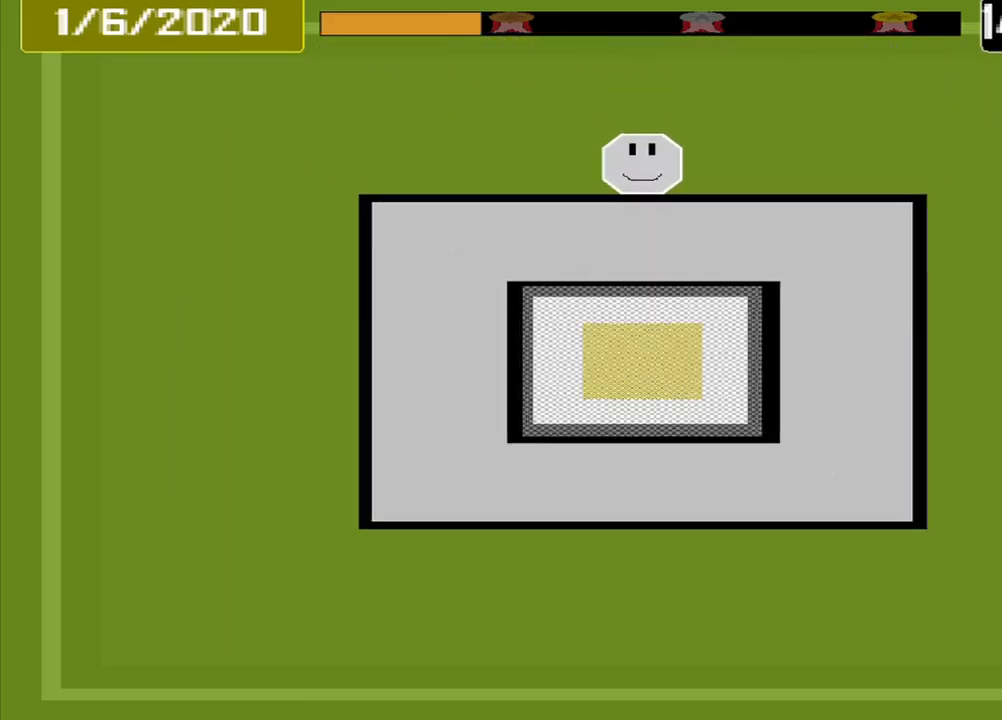
{"buttons": [], "events": []}
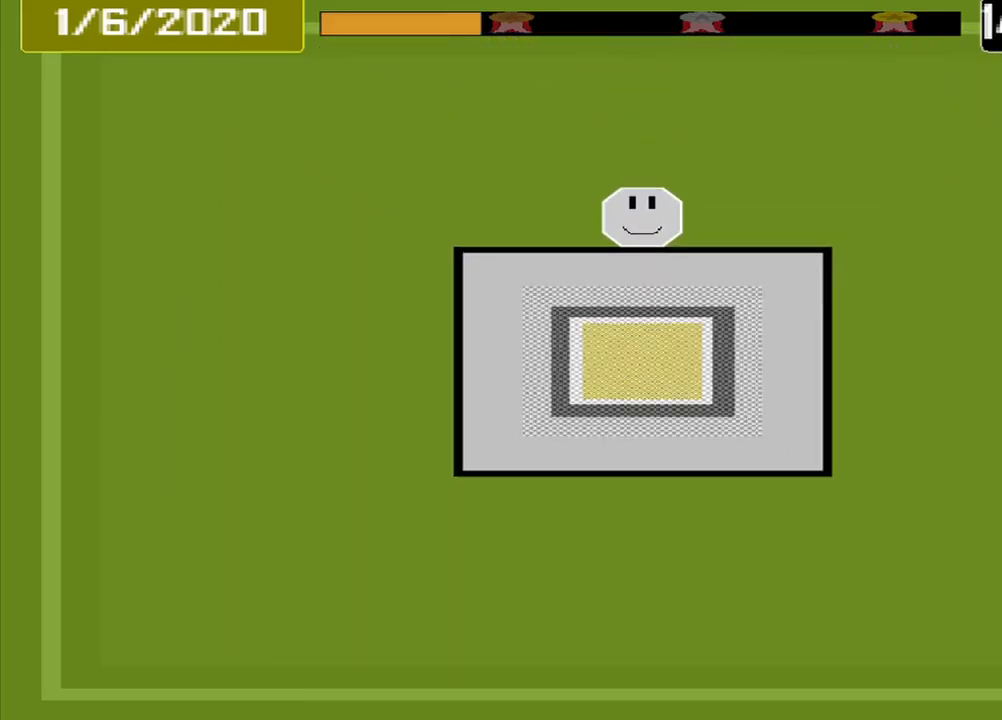
{"buttons": [], "events": []}
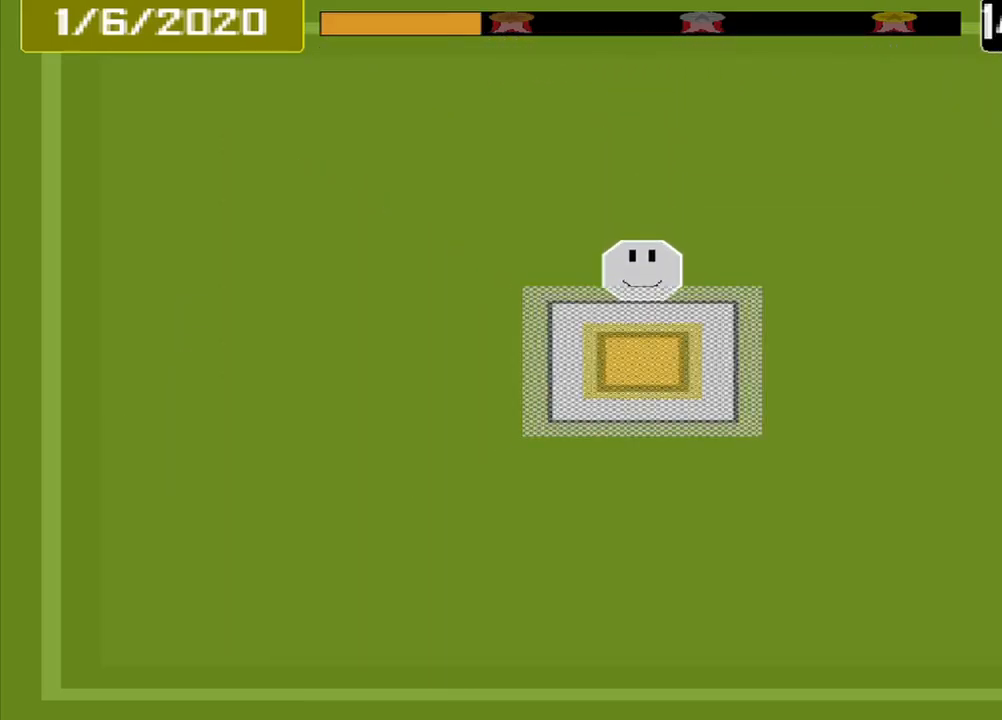
{"buttons": [], "events": [[333, "CROSS", "down"], [458, "CROSS", "up"]]}
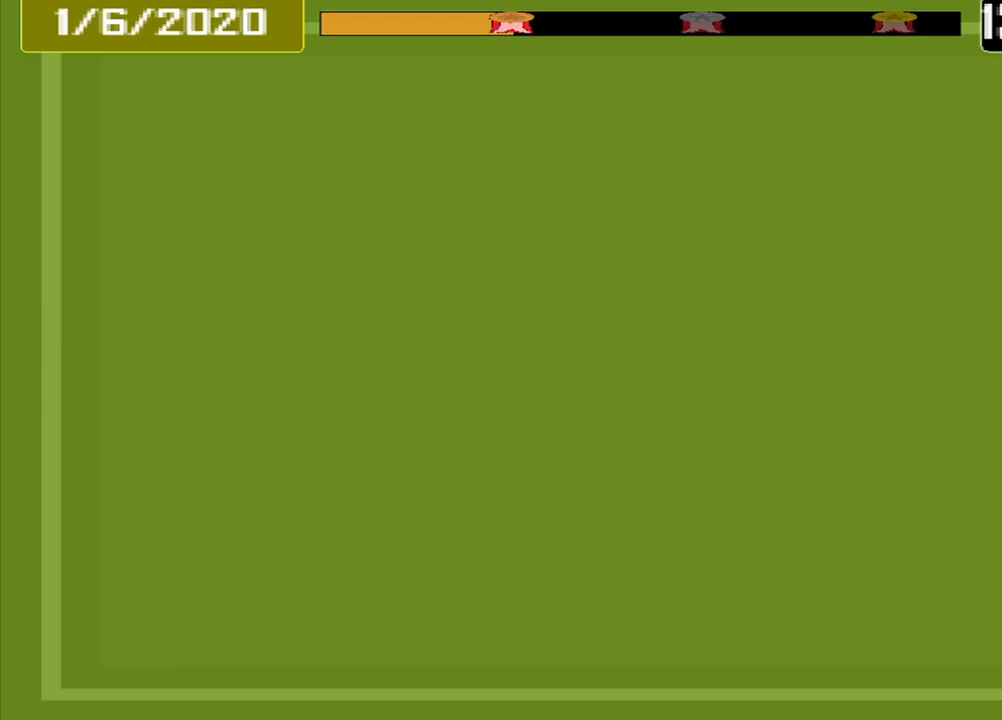
{"buttons": [], "events": []}
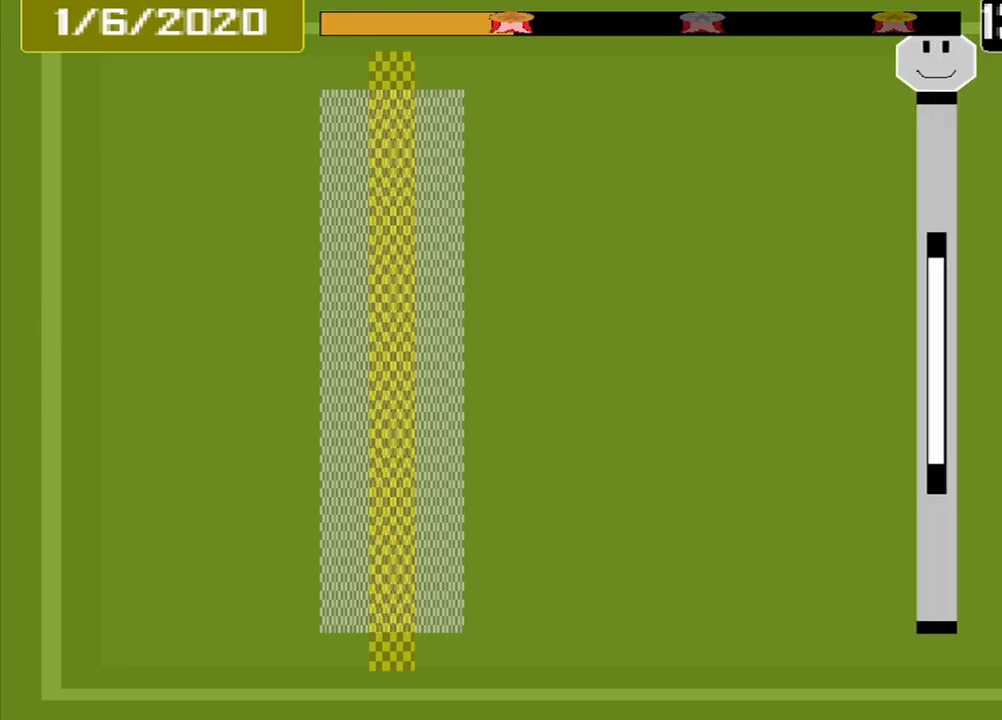
{"buttons": [], "events": []}
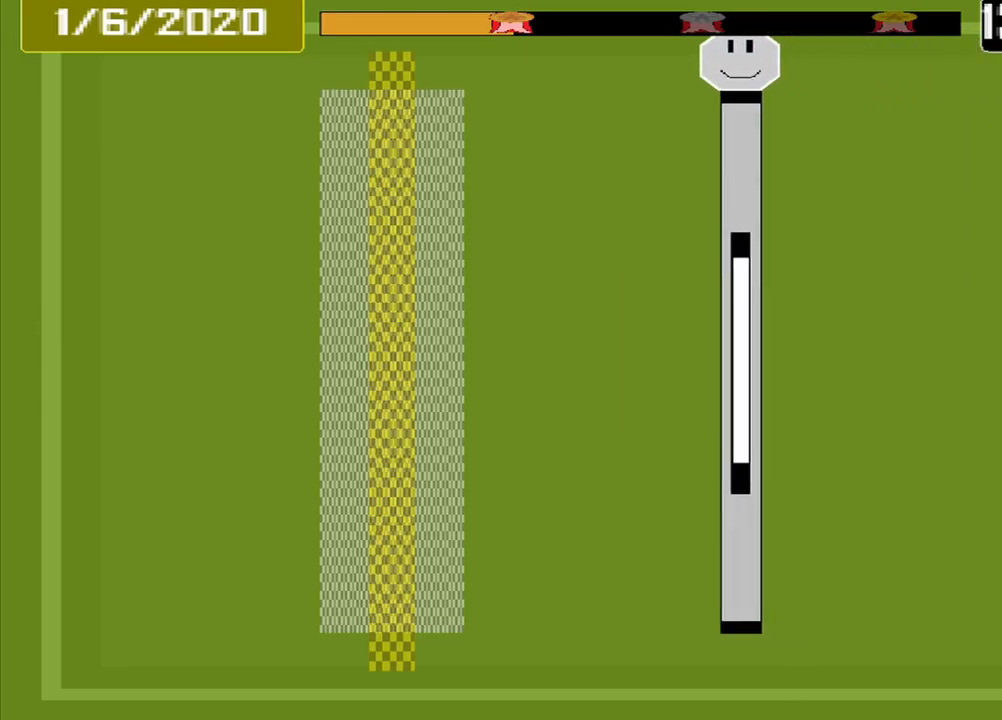
{"buttons": [], "events": []}
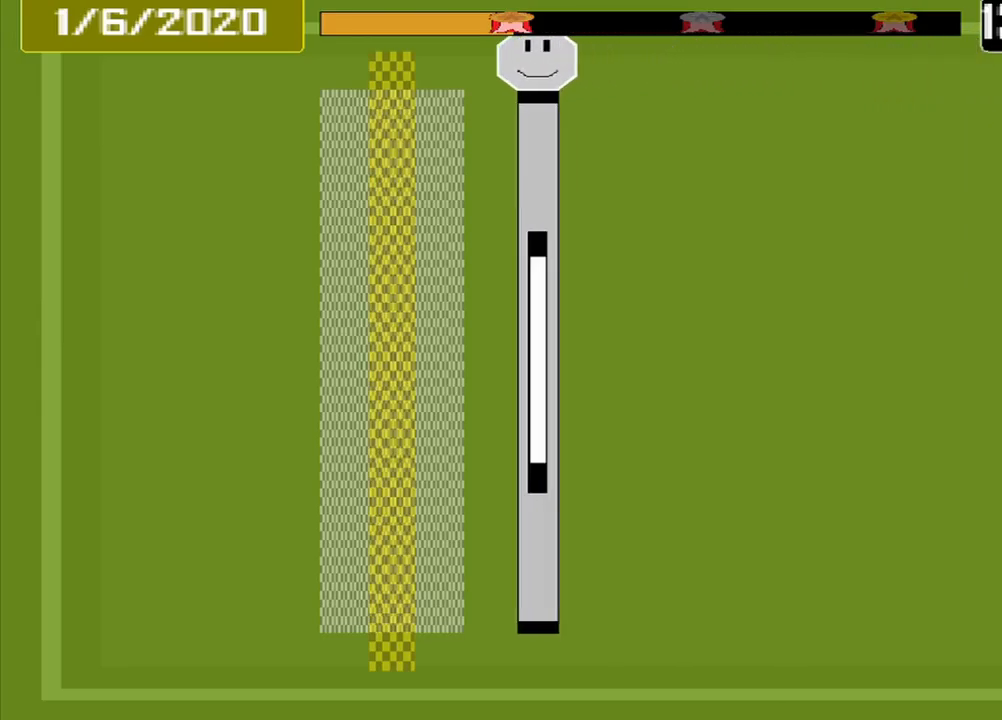
{"buttons": ["CROSS"], "events": [[417, "CROSS", "down"]]}